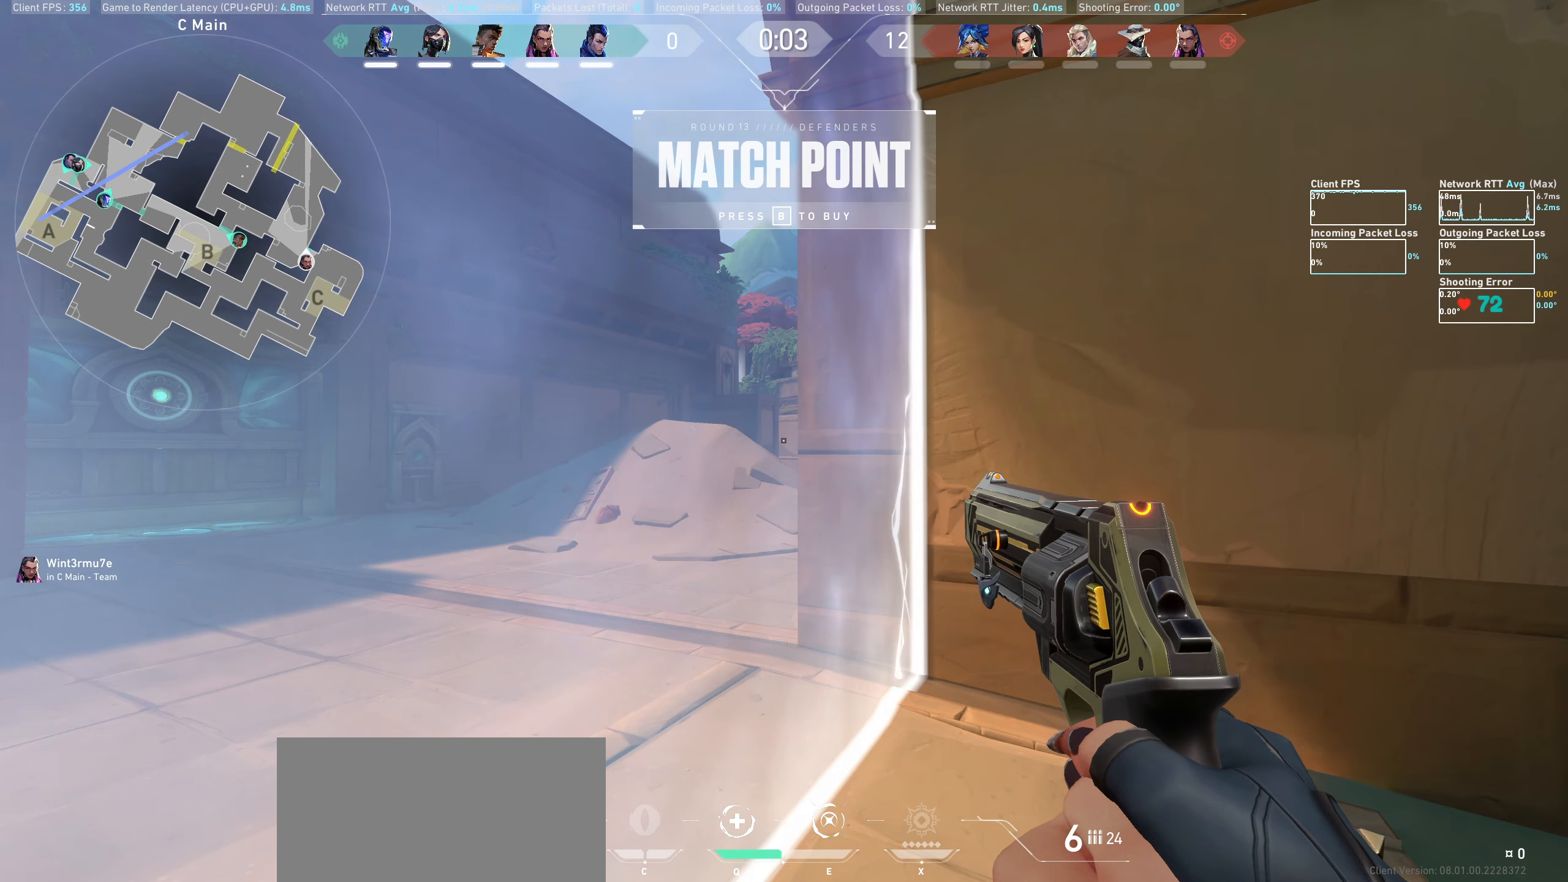
Gameplay with keyboard and mouse; each line is a JSON object with the keys and mouse buttons held at the frame after it. "events" lists presses ("down") and releases ("up") of "a", "ctrl", "d", "e", "q", "s", "shift", "space", "w", "mouse_left", "mouse_wheel", "mouse_right" and "mouse_mb4" between this image and that frame as [ms after this image, input, new state], when the widget could be followed in between. "mouse_left", "mouse_wheel", "mouse_right", "mouse_mb4" = the "left", "wheel", "right", "mb4" buttons of the "mouse" list. No other keys are recorded. "wheel" means that the mouse wheel is clicked or scrolled. Not read: mouse_mb5 mouse_move.
{"keys": [], "mouse": [], "events": [[234, "a", "down"], [367, "a", "up"]]}
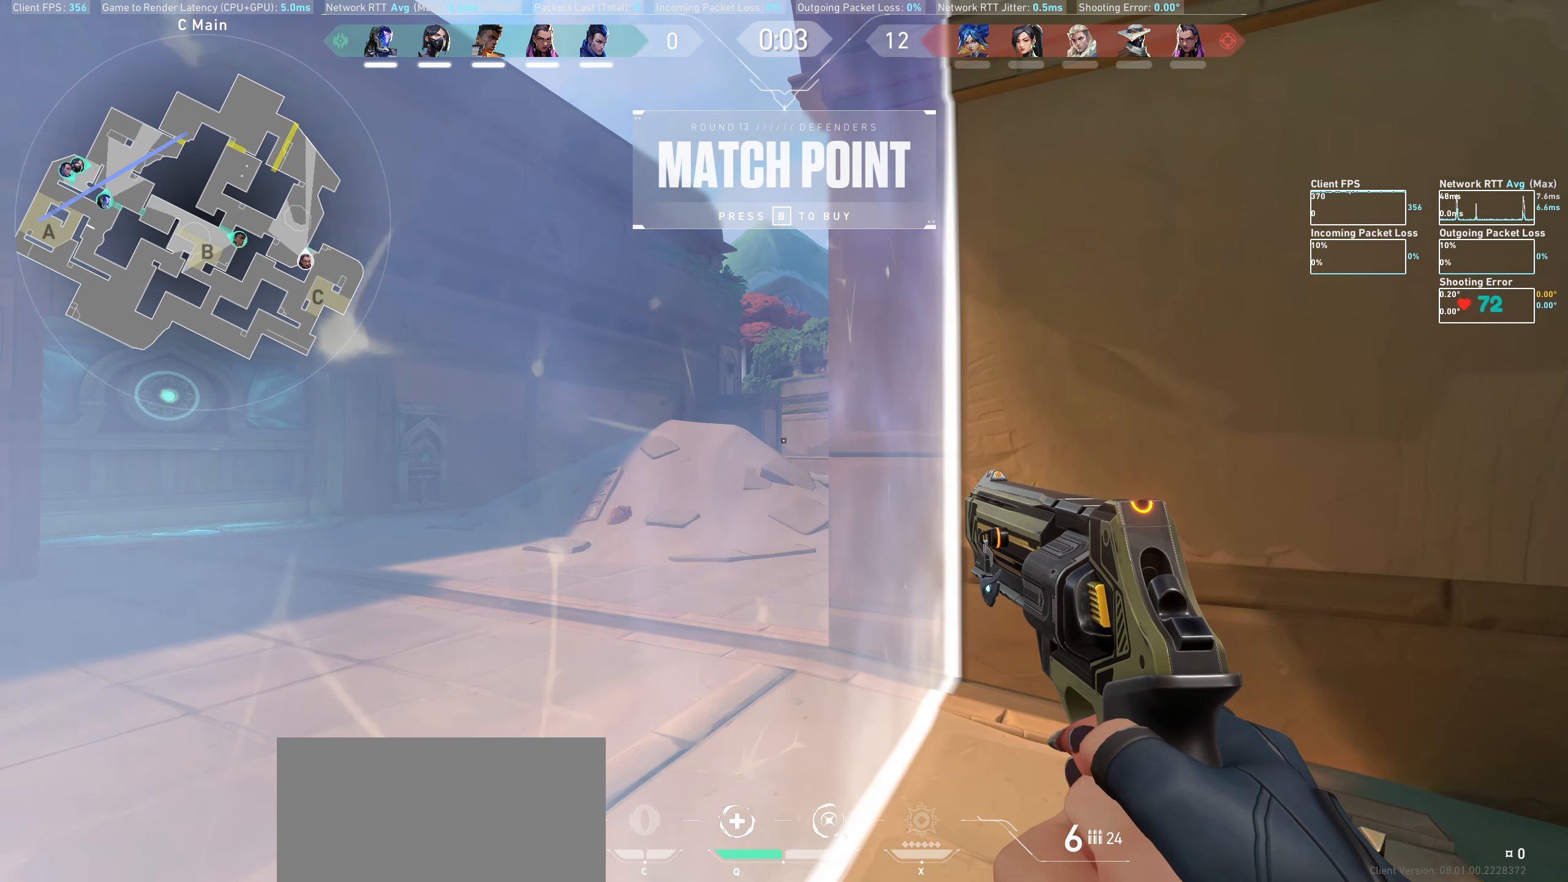
{"keys": [], "mouse": [], "events": [[50, "w", "down"], [200, "w", "up"], [350, "d", "down"], [500, "d", "up"]]}
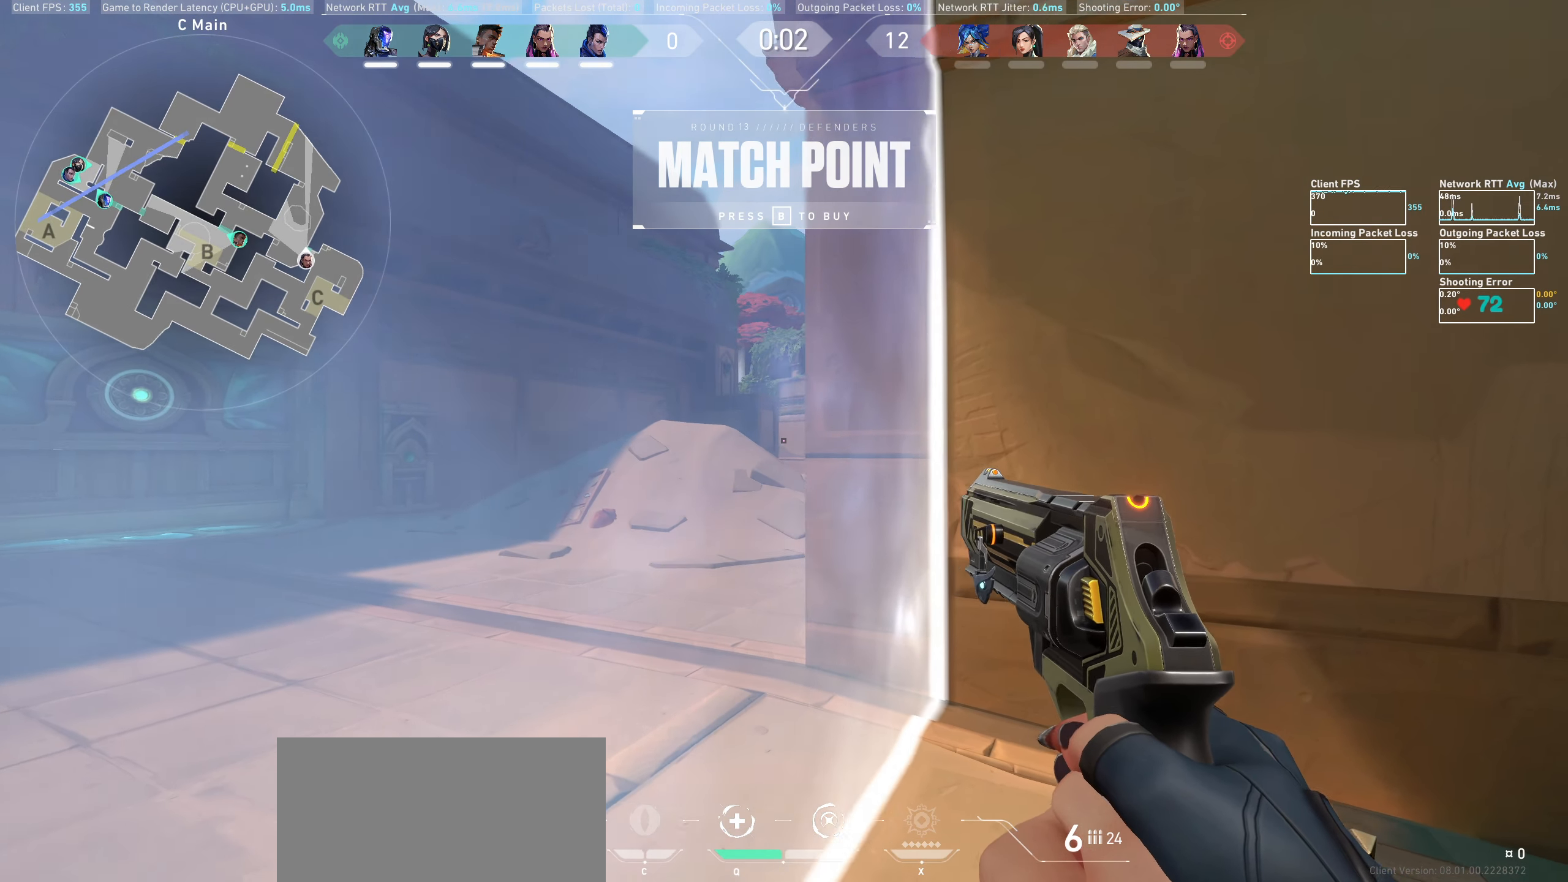
{"keys": [], "mouse": [], "events": [[200, "a", "down"], [284, "a", "up"]]}
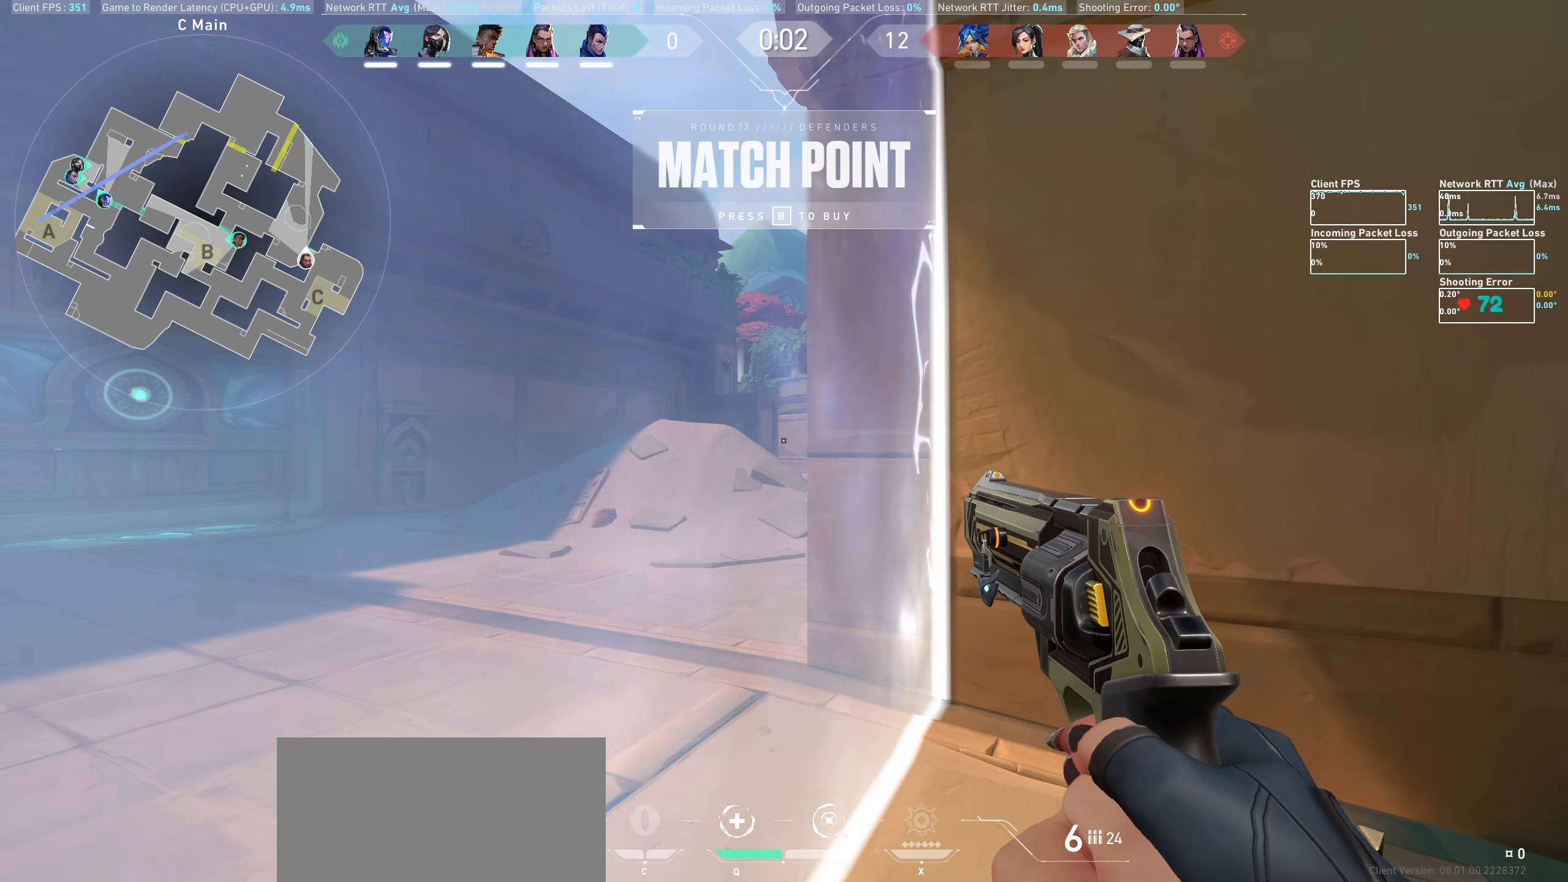
{"keys": [], "mouse": [], "events": []}
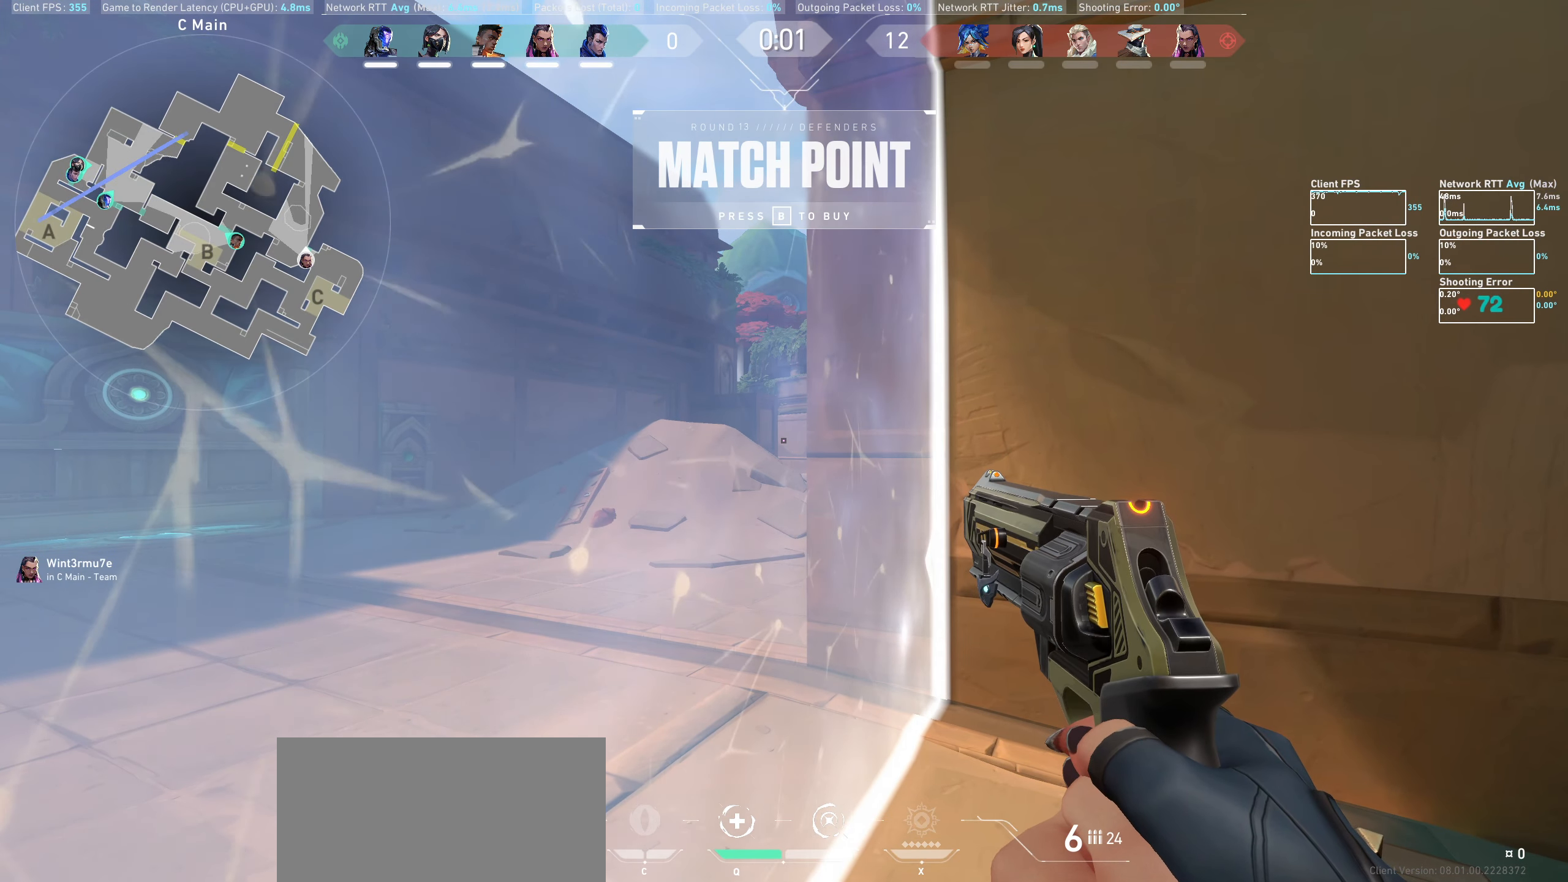
{"keys": [], "mouse": [], "events": []}
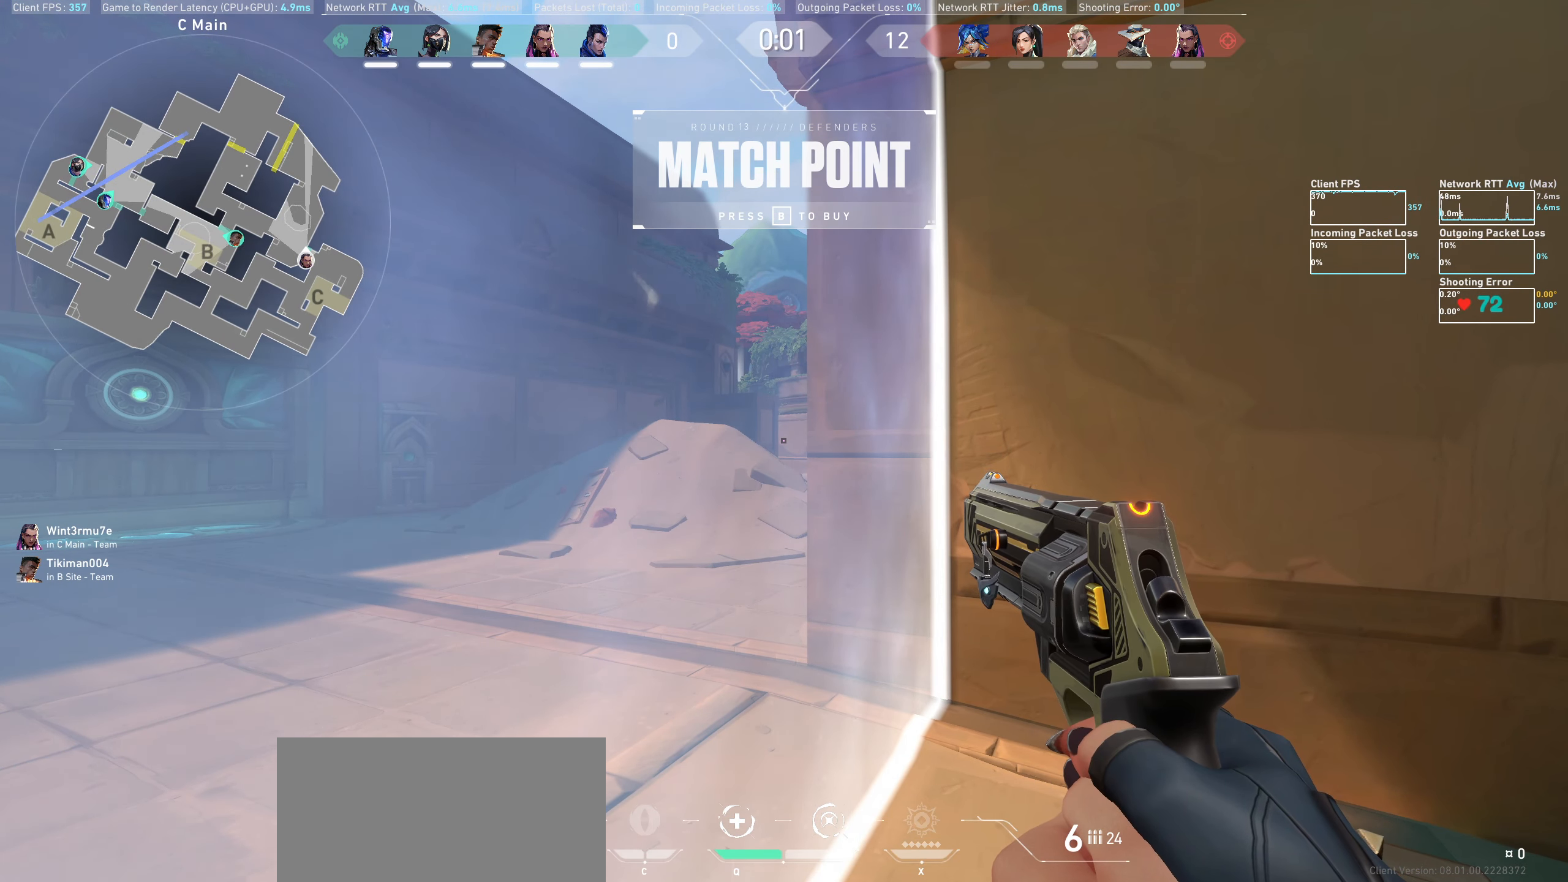
{"keys": [], "mouse": [], "events": []}
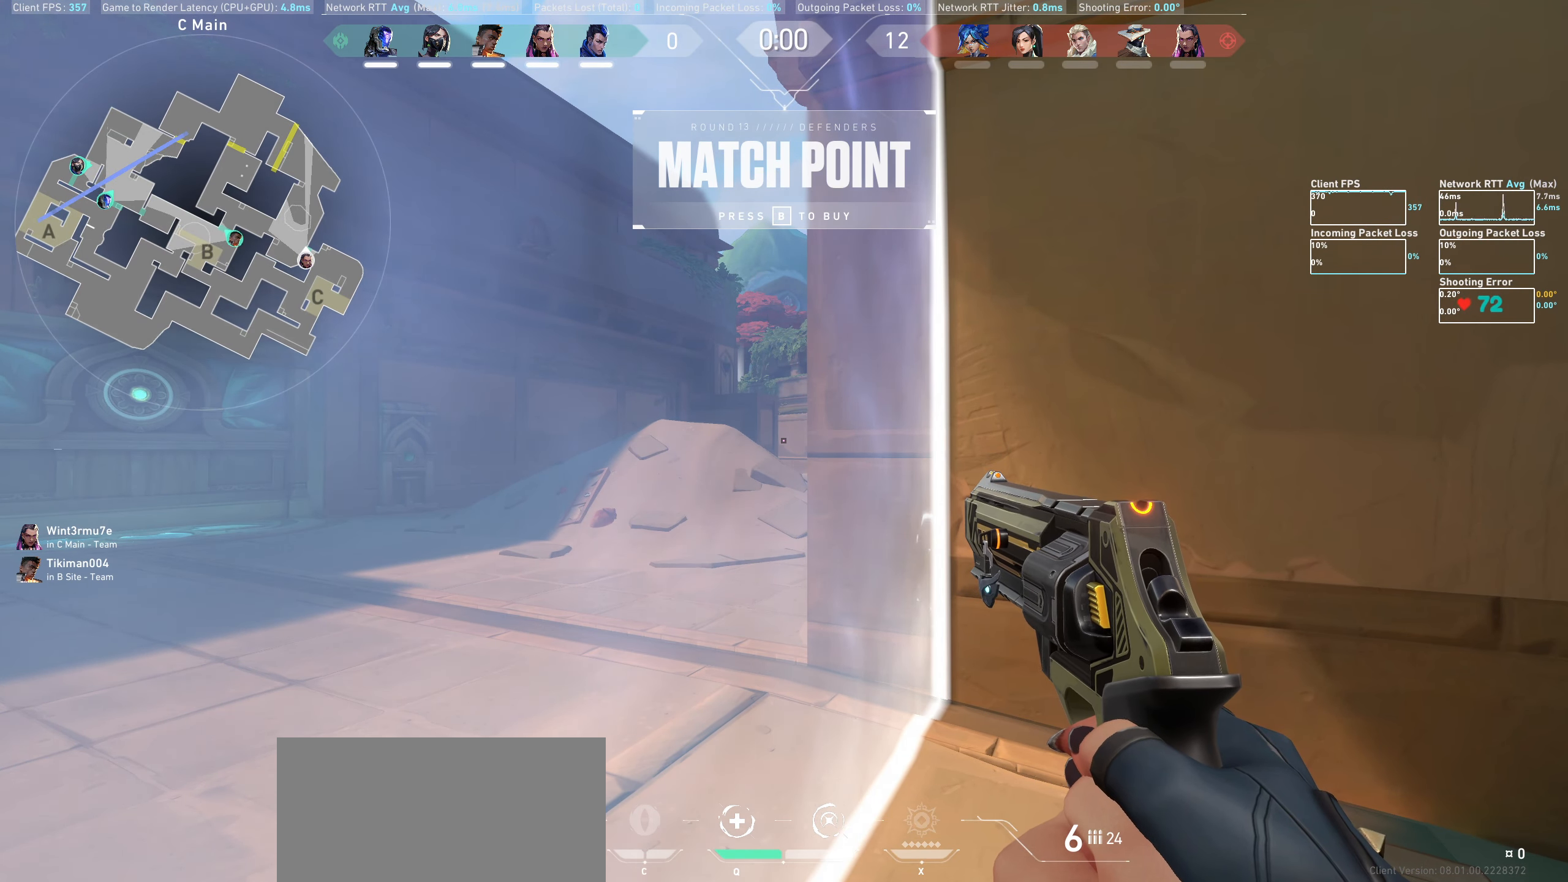
{"keys": [], "mouse": [], "events": []}
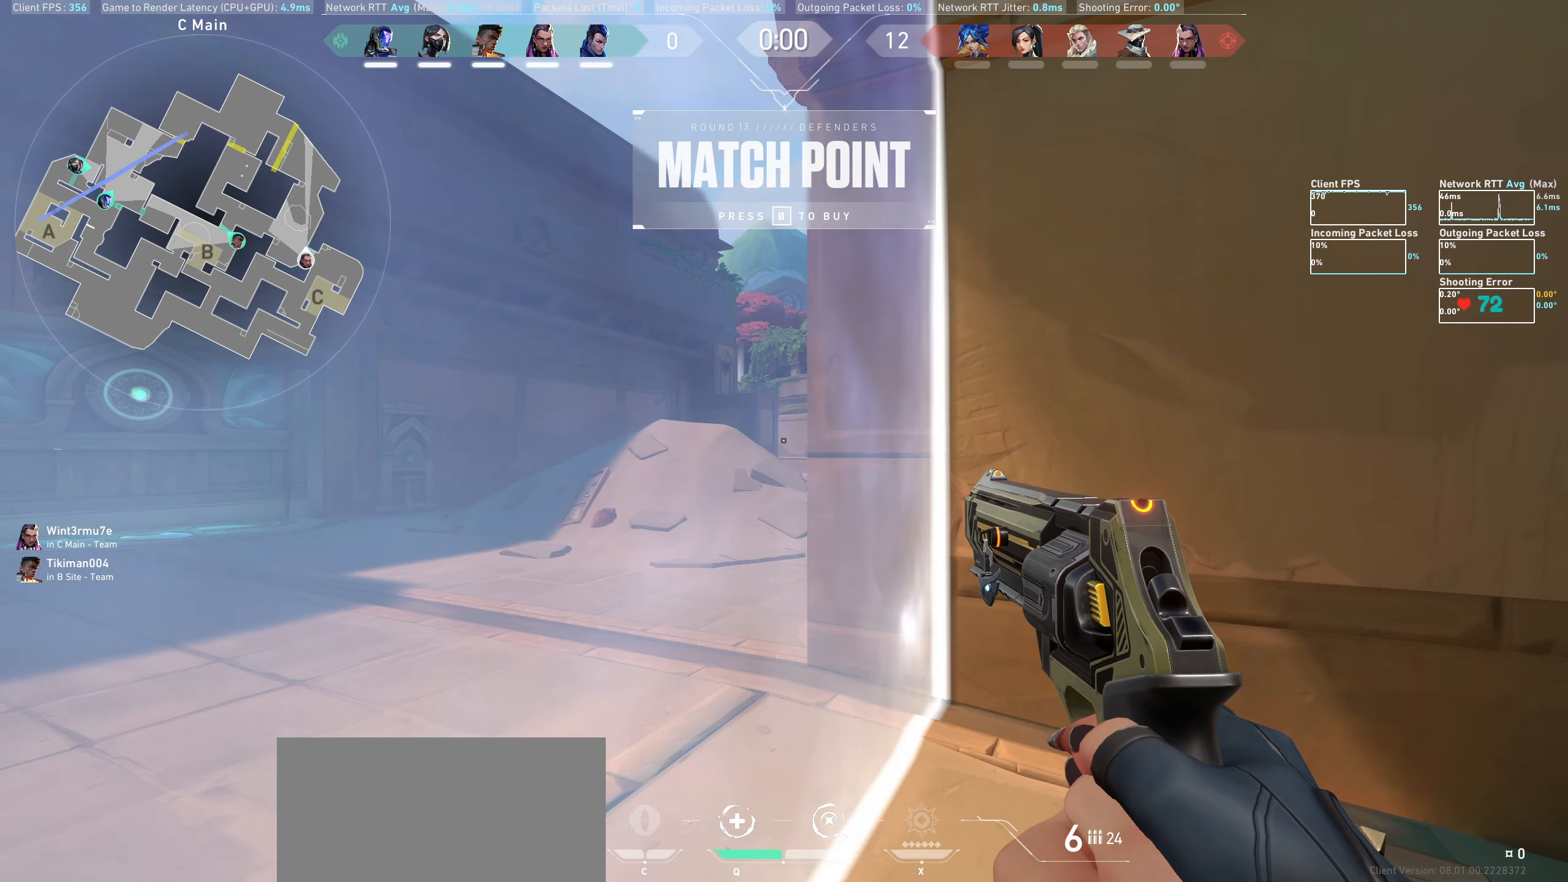
{"keys": [], "mouse": [], "events": []}
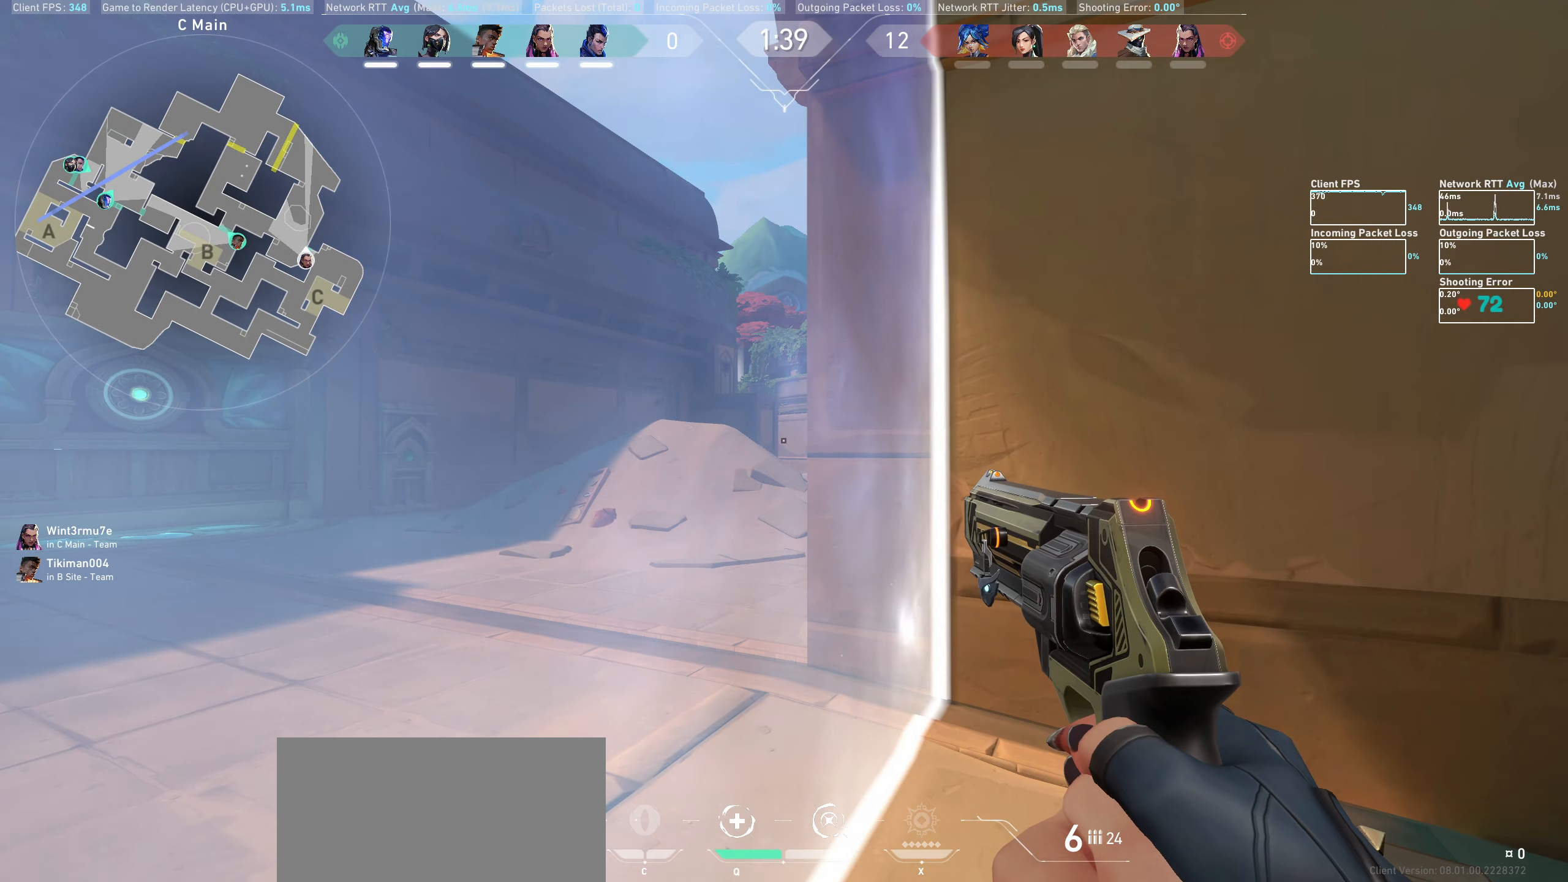
{"keys": [], "mouse": [], "events": []}
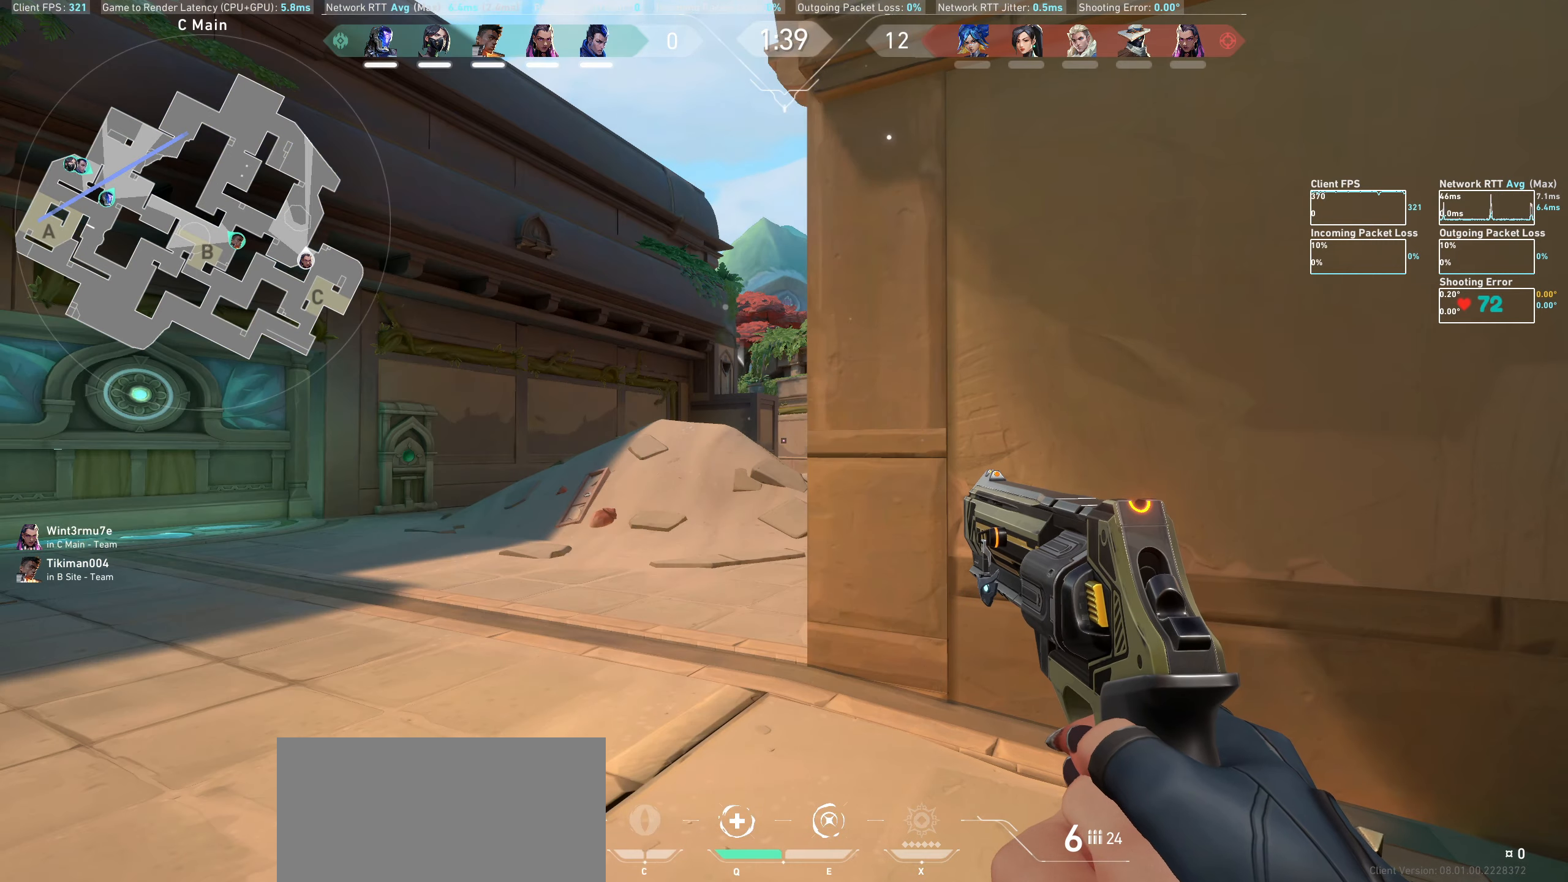
{"keys": [], "mouse": [], "events": []}
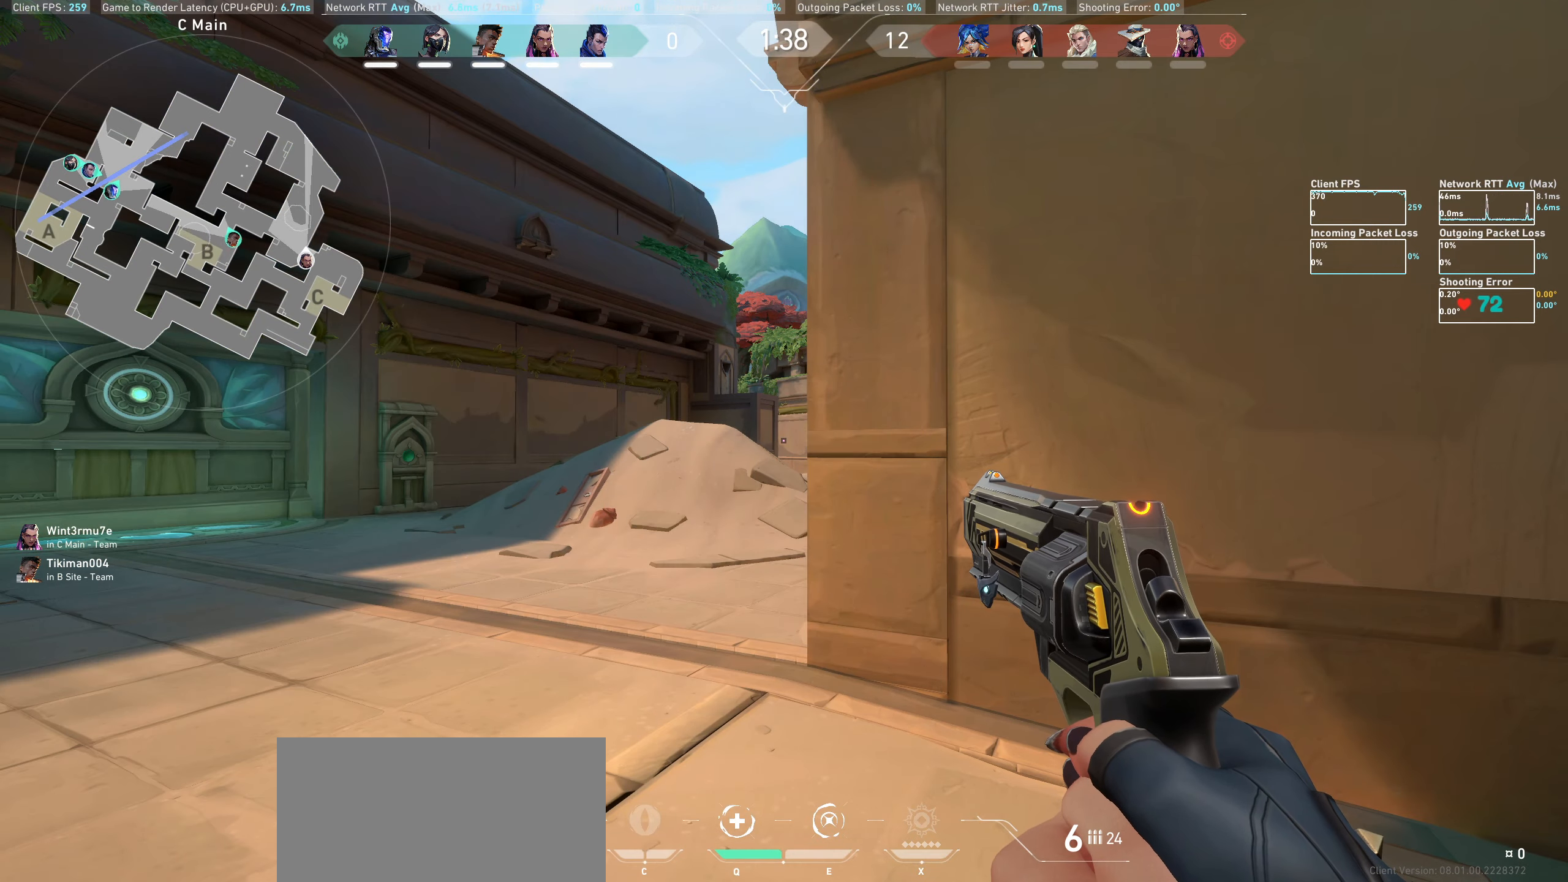
{"keys": [], "mouse": [], "events": [[250, "a", "down"], [466, "a", "up"]]}
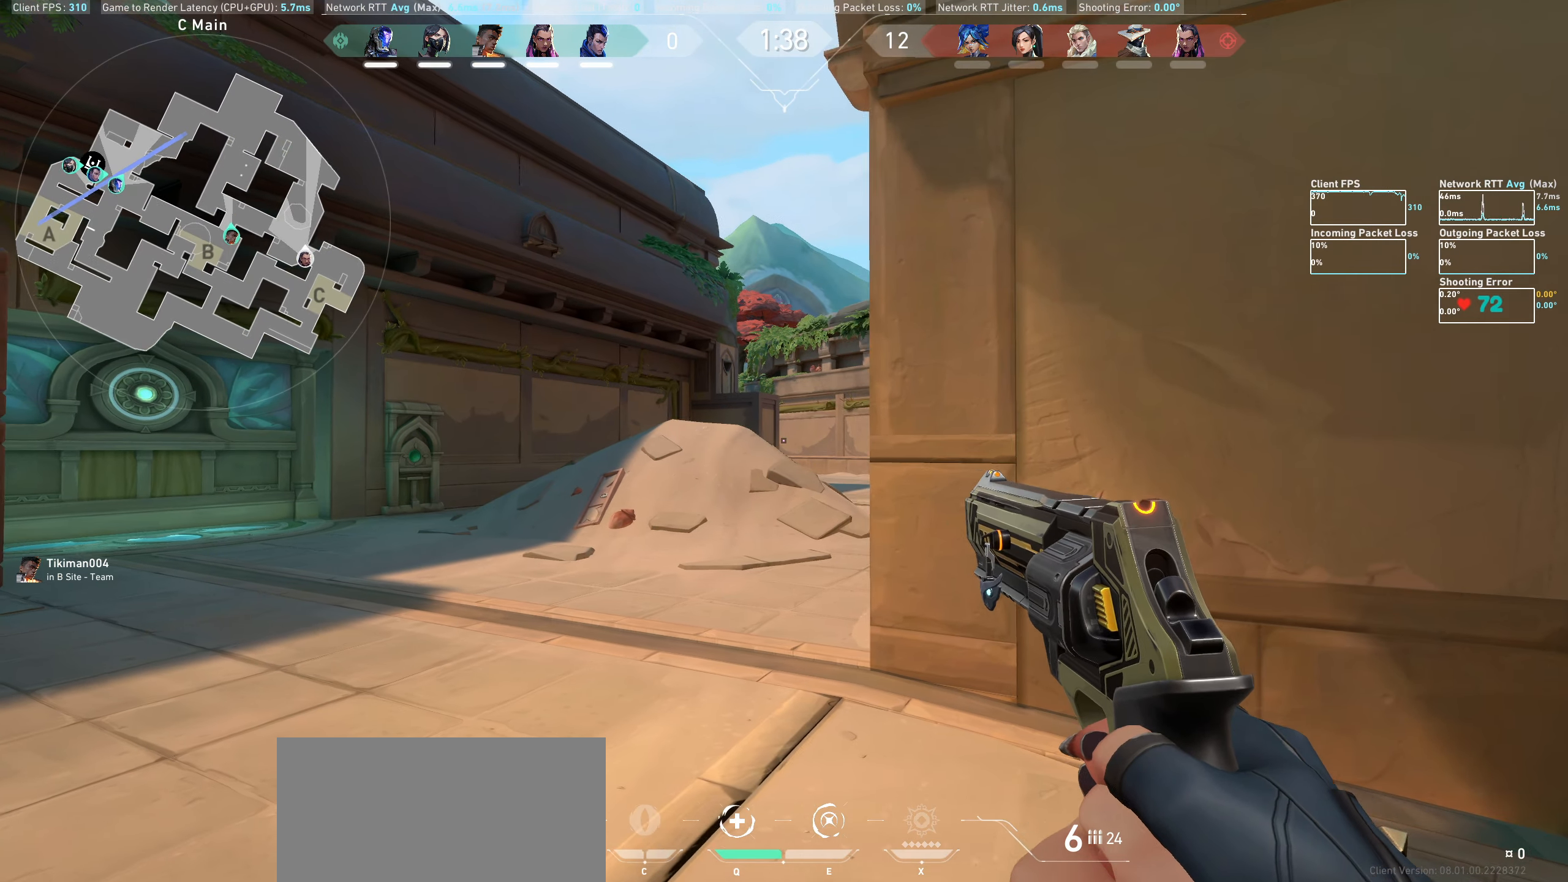
{"keys": ["w"], "mouse": [], "events": [[133, "d", "down"], [333, "d", "up"], [483, "w", "down"]]}
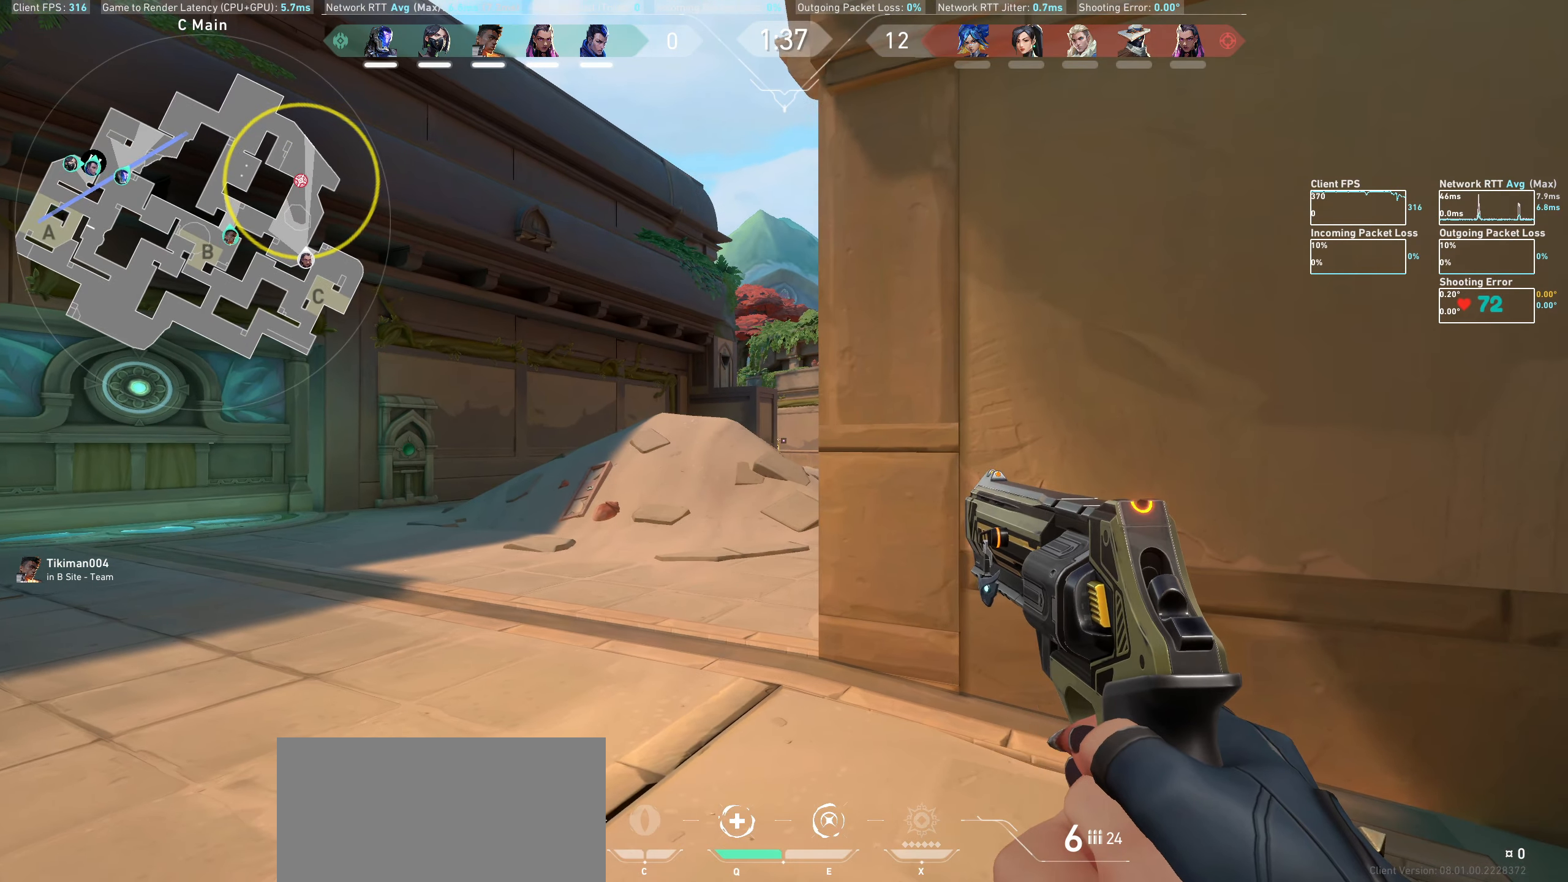
{"keys": ["a"], "mouse": ["left"], "events": [[250, "w", "up"], [416, "a", "down"], [466, "mouse_left", "down"]]}
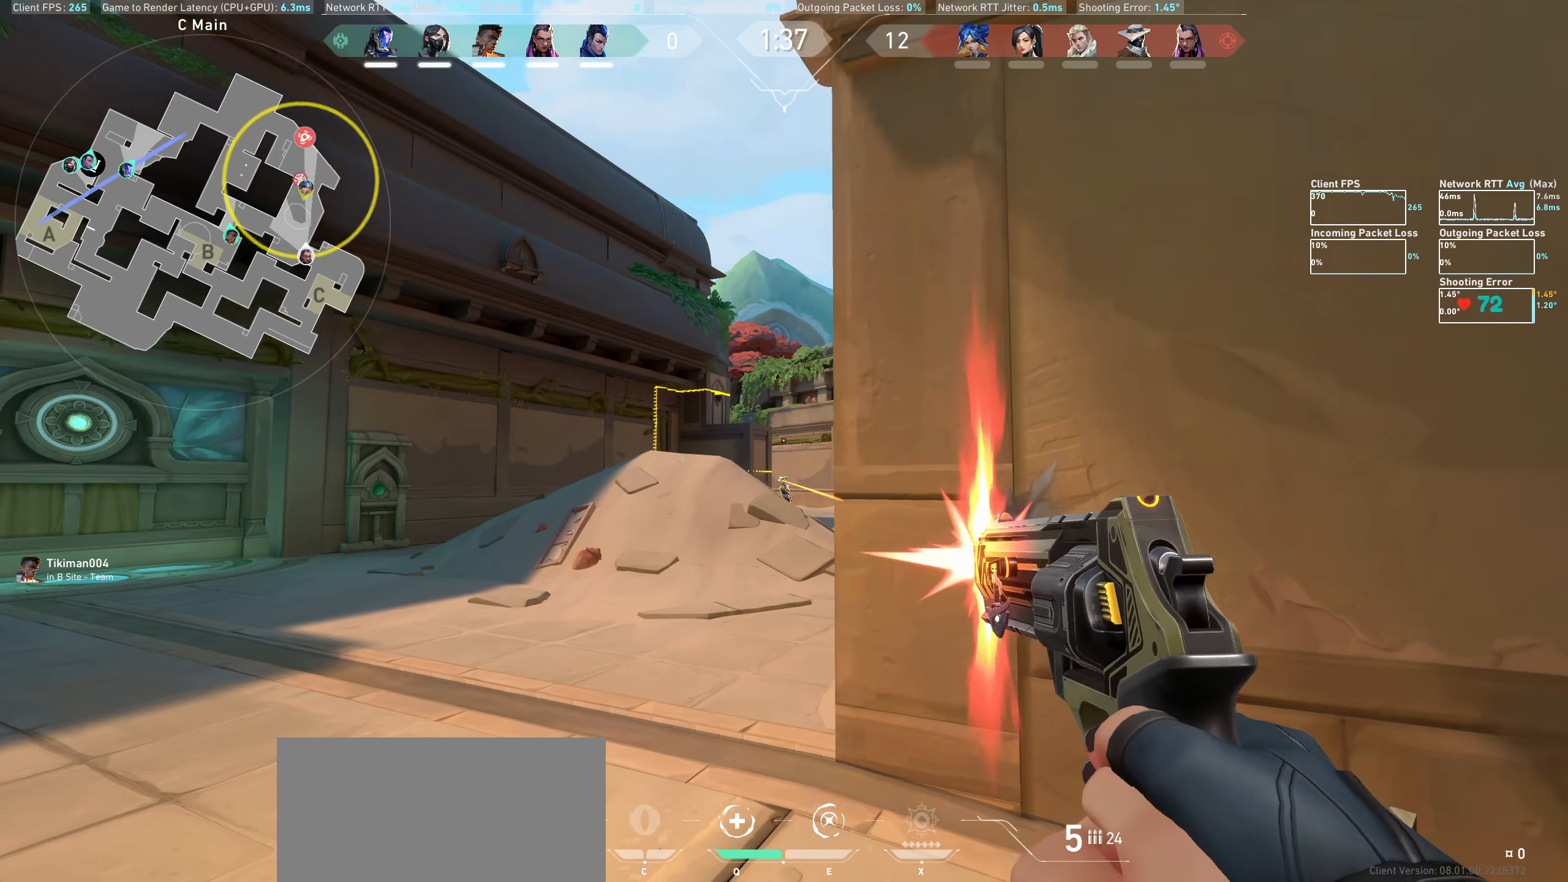
{"keys": ["d"], "mouse": [], "events": [[150, "a", "up"], [150, "mouse_left", "up"], [483, "d", "down"]]}
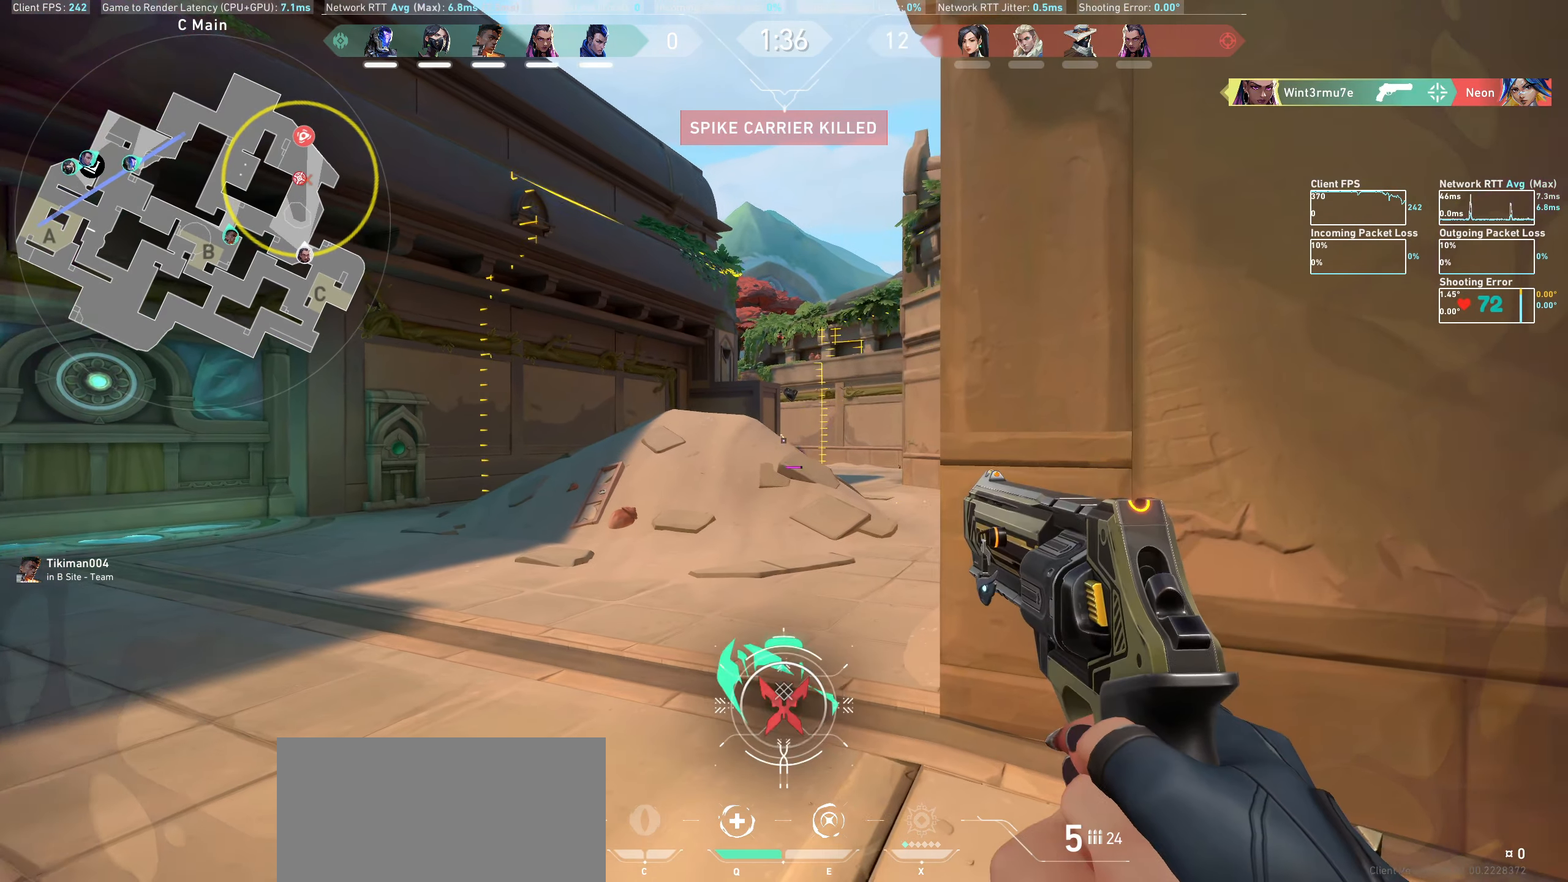
{"keys": ["a"], "mouse": ["left"], "events": [[233, "d", "up"], [483, "a", "down"], [483, "mouse_left", "down"]]}
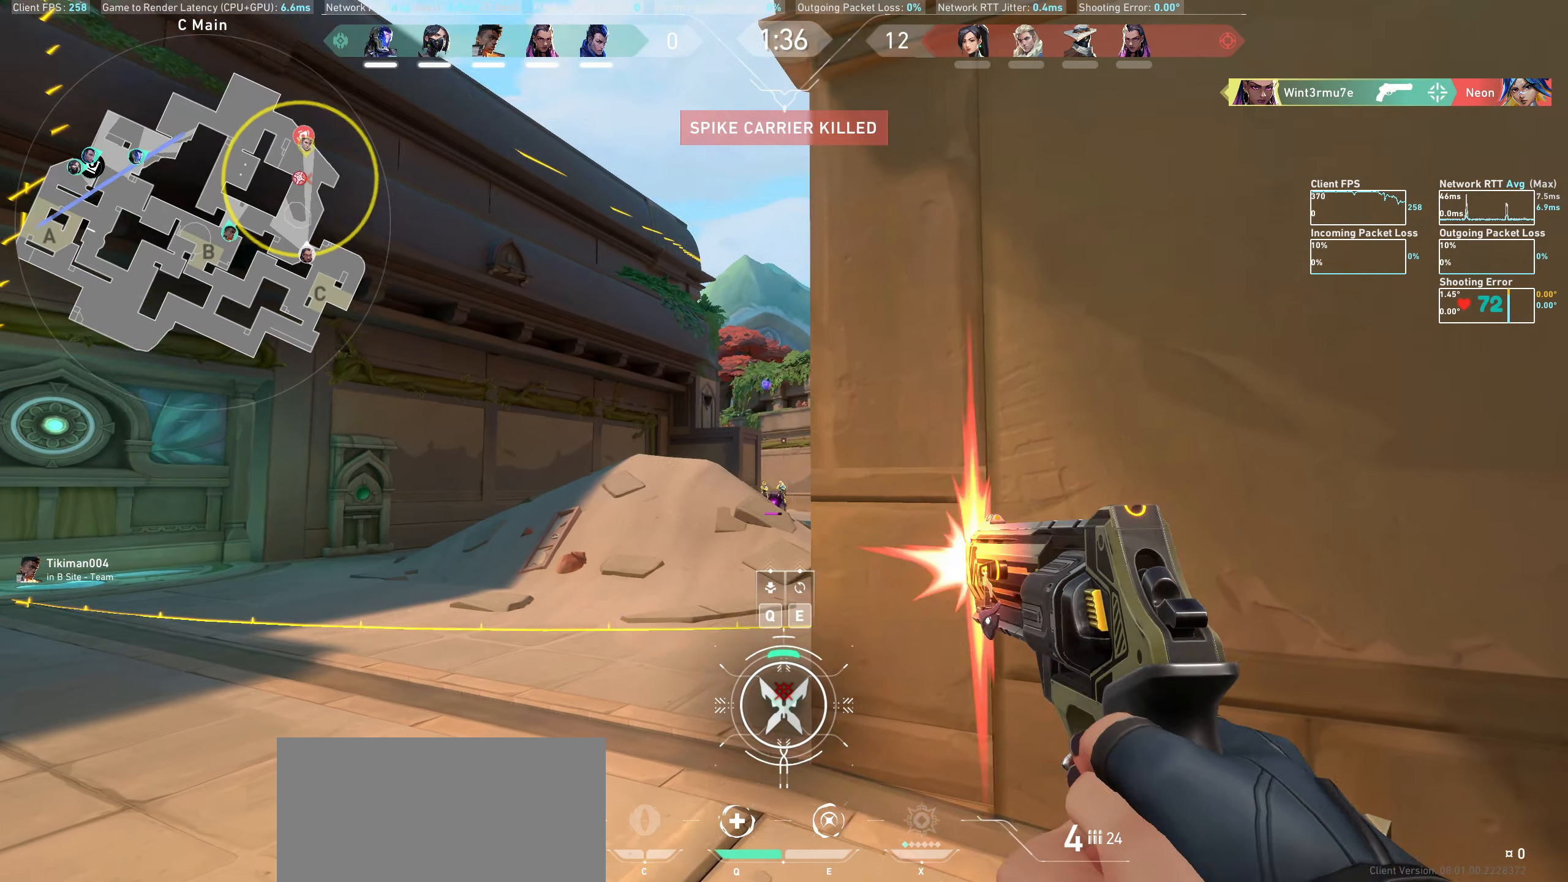
{"keys": ["d"], "mouse": ["left"], "events": [[166, "mouse_left", "up"], [216, "a", "up"], [416, "d", "down"], [416, "mouse_left", "down"]]}
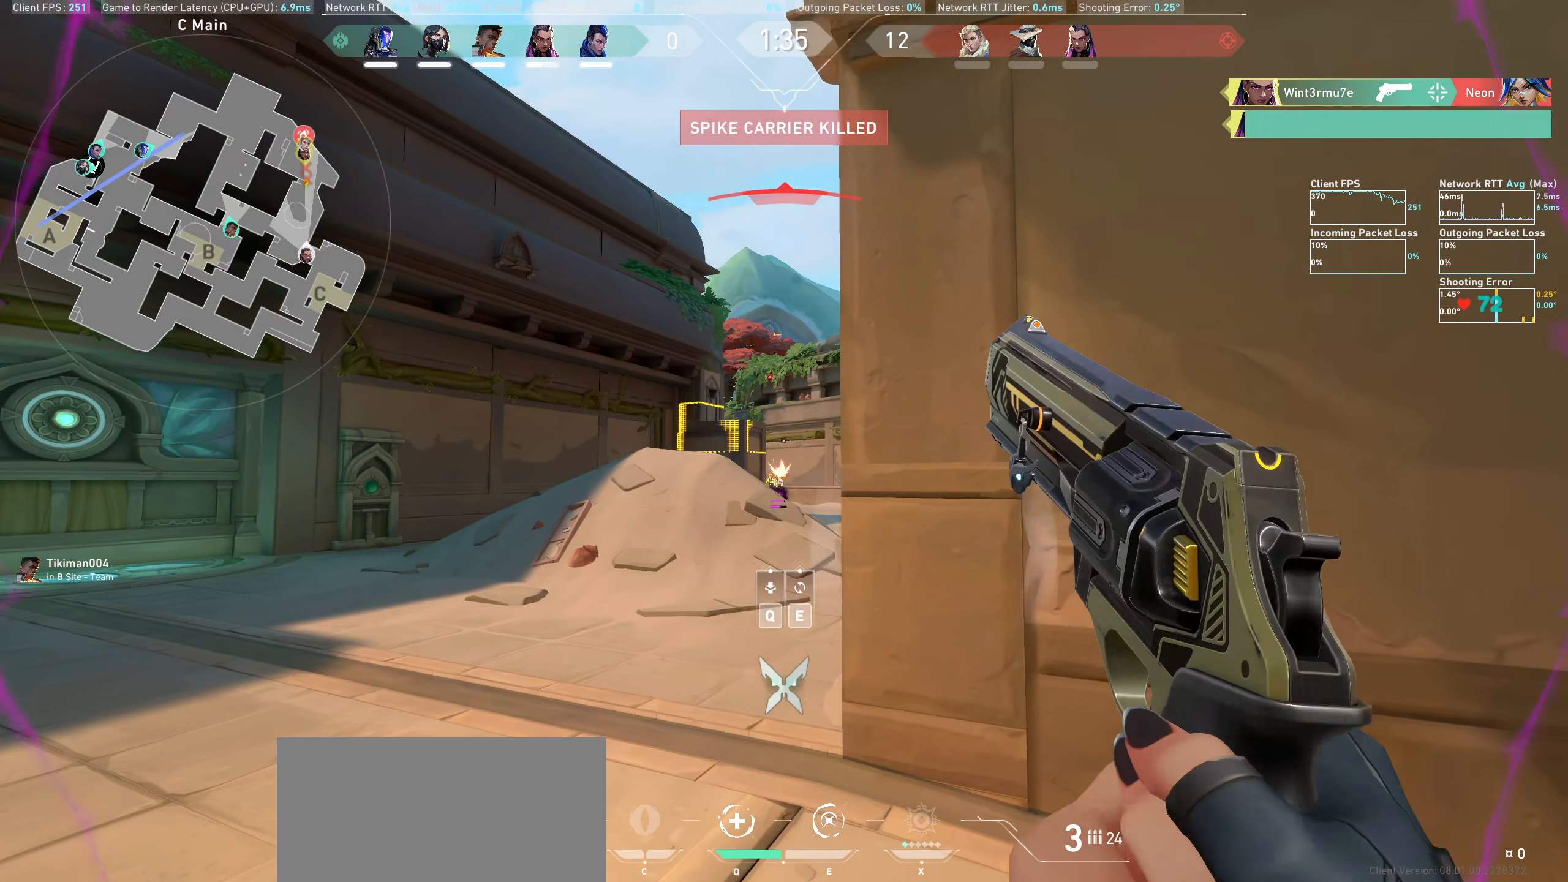
{"keys": [], "mouse": [], "events": [[83, "mouse_left", "up"], [433, "d", "up"]]}
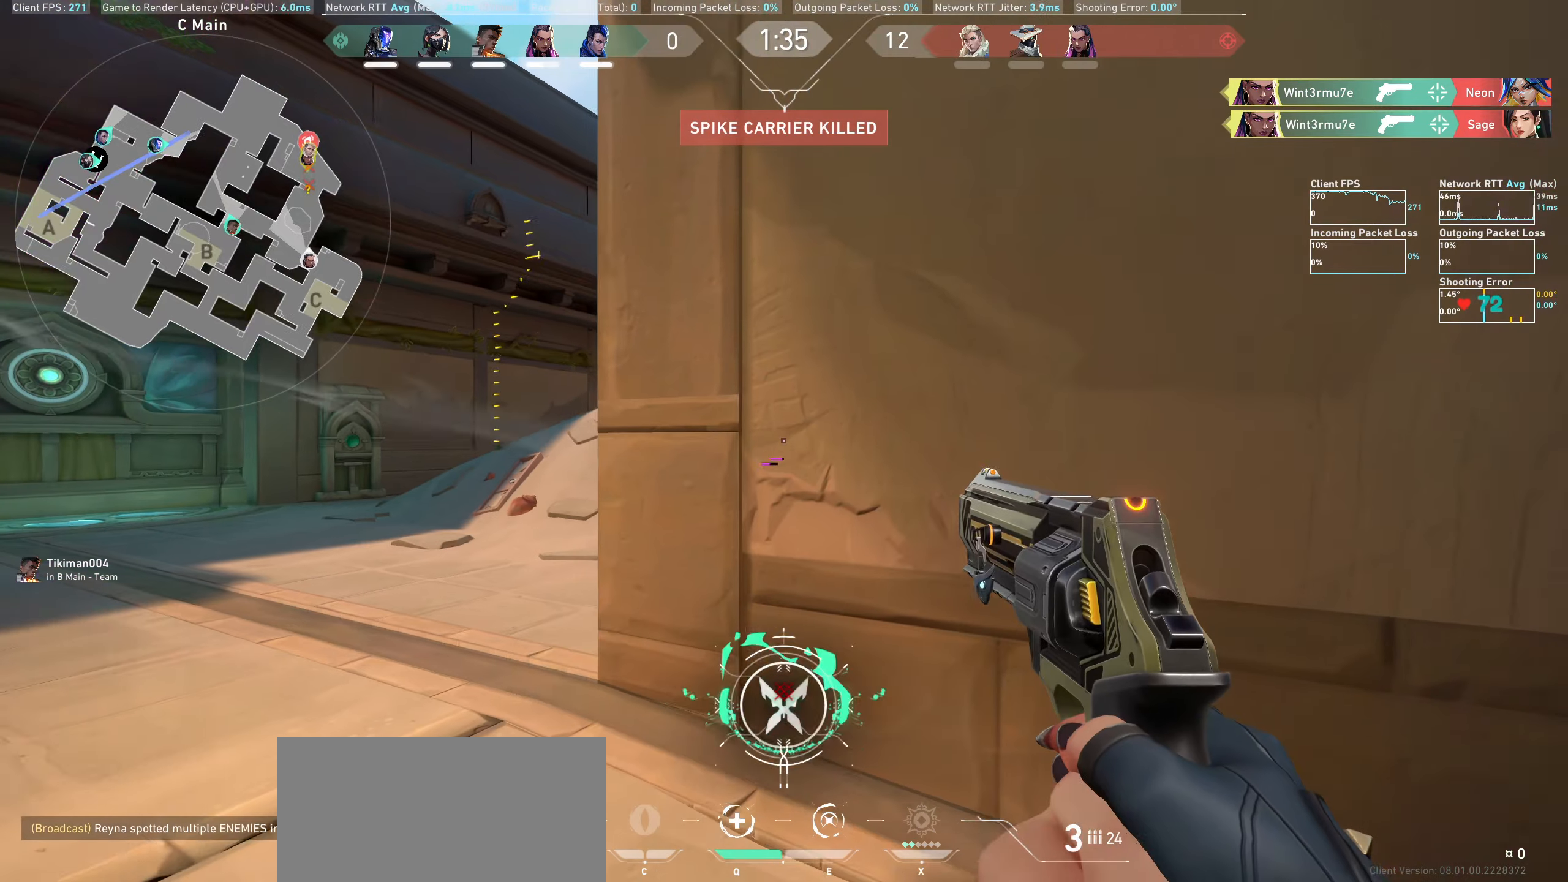
{"keys": ["a"], "mouse": [], "events": [[183, "a", "down"]]}
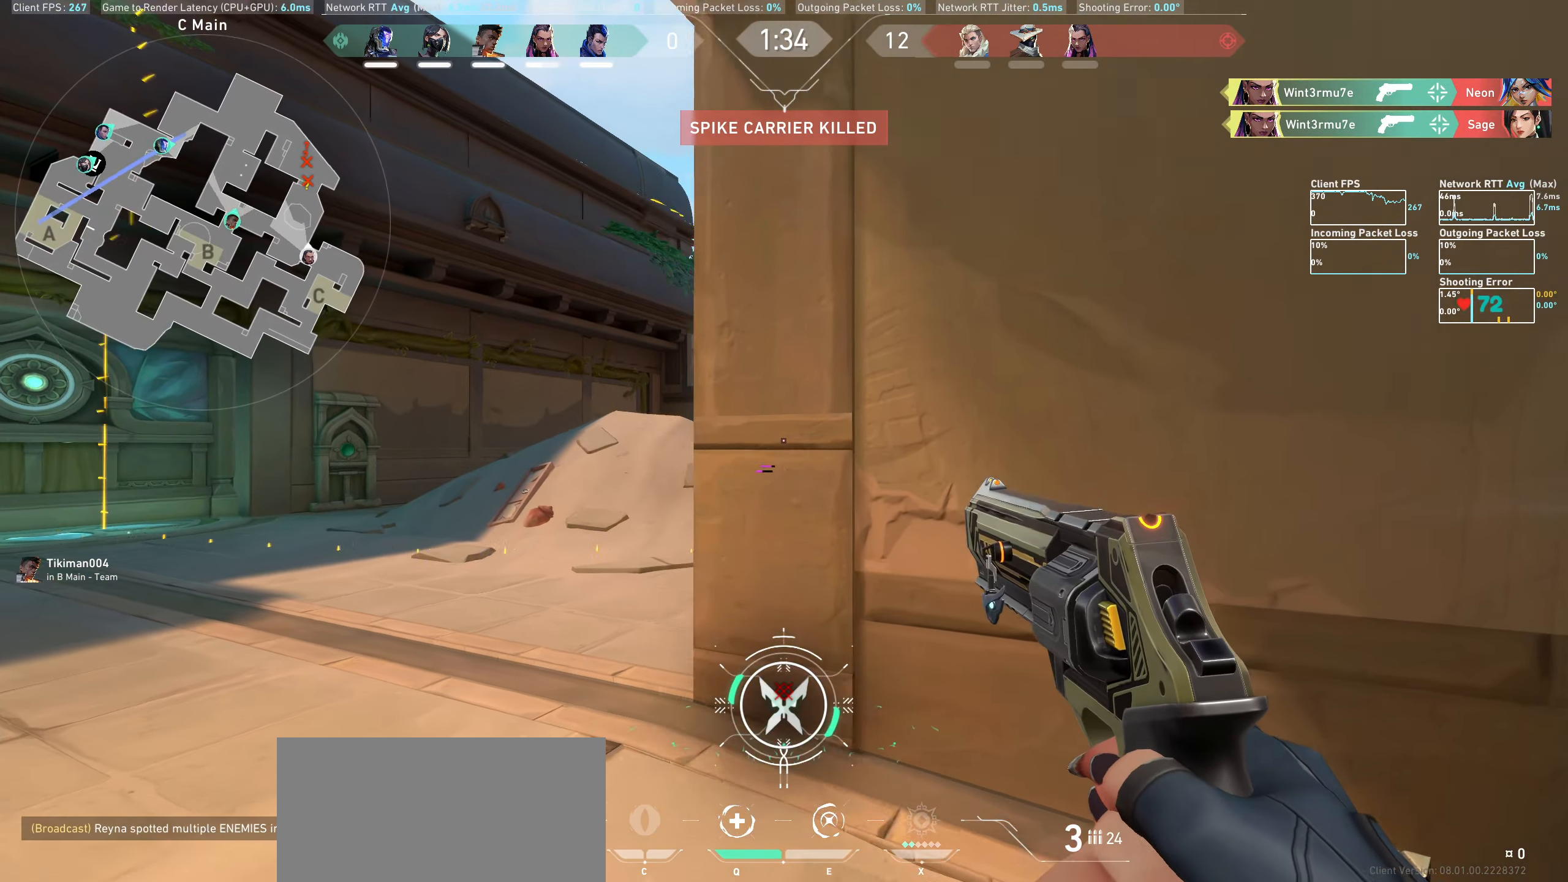
{"keys": ["d"], "mouse": ["left"], "events": [[167, "a", "up"], [367, "d", "down"], [400, "mouse_left", "down"]]}
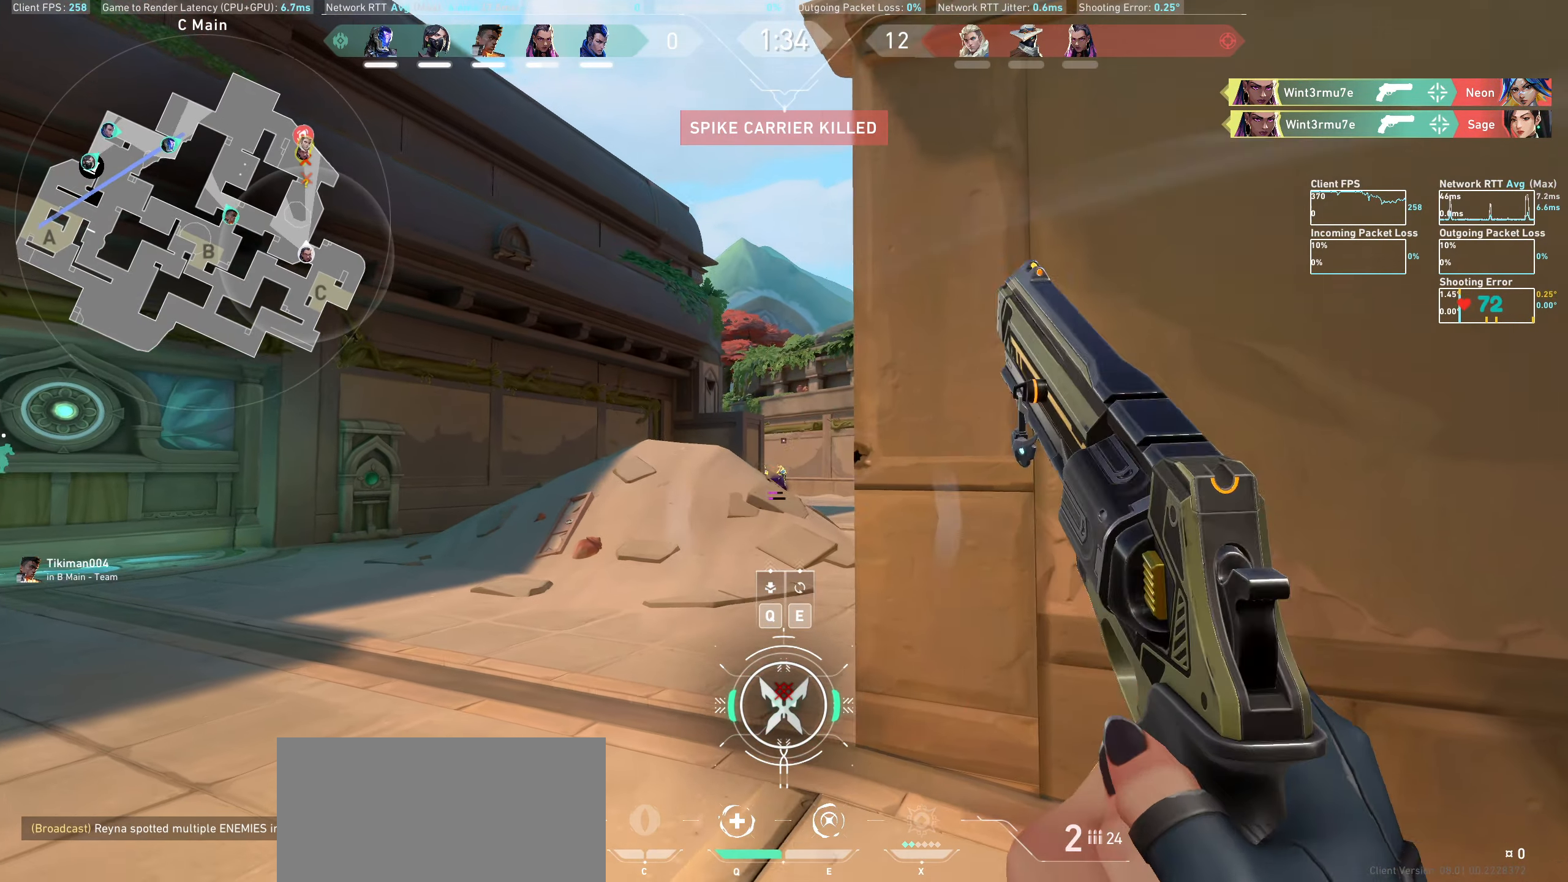
{"keys": [], "mouse": [], "events": [[83, "mouse_left", "up"], [433, "d", "up"]]}
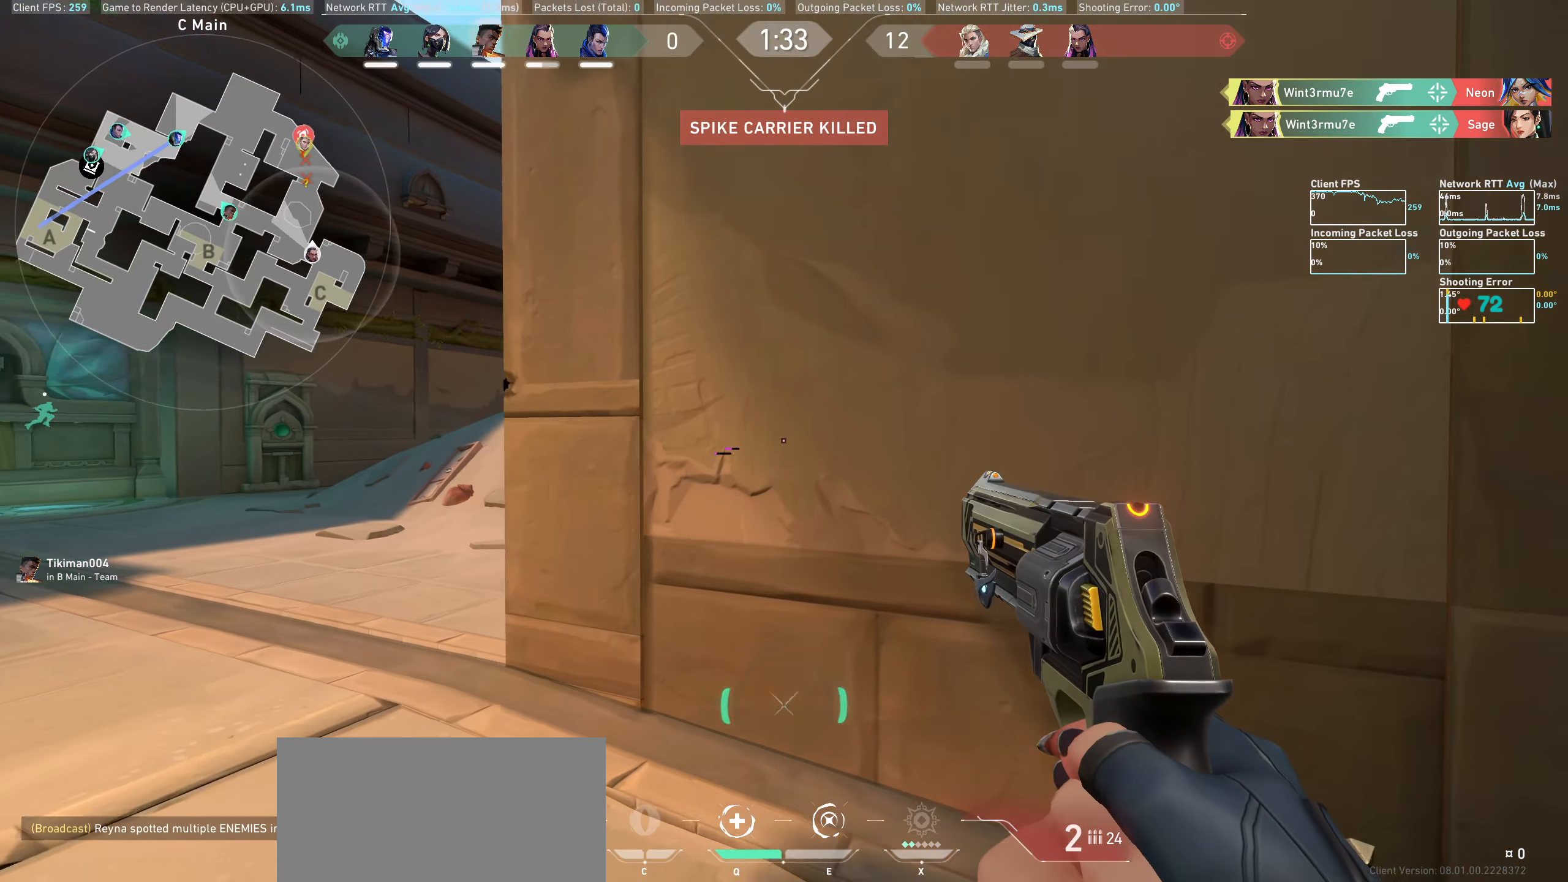
{"keys": [], "mouse": [], "events": [[83, "d", "down"], [333, "d", "up"]]}
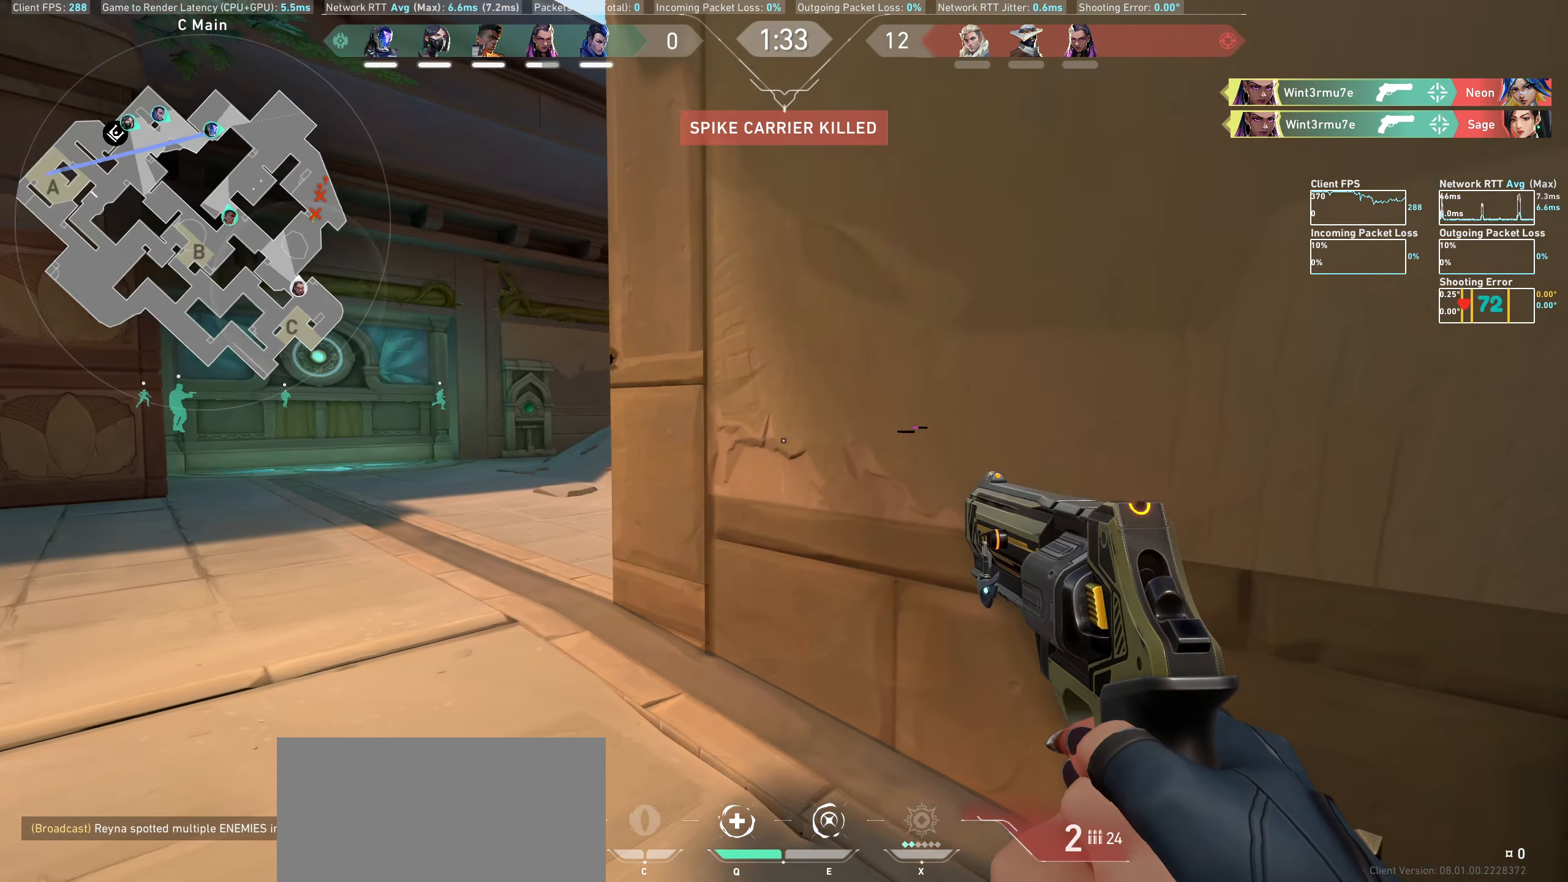
{"keys": [], "mouse": [], "events": []}
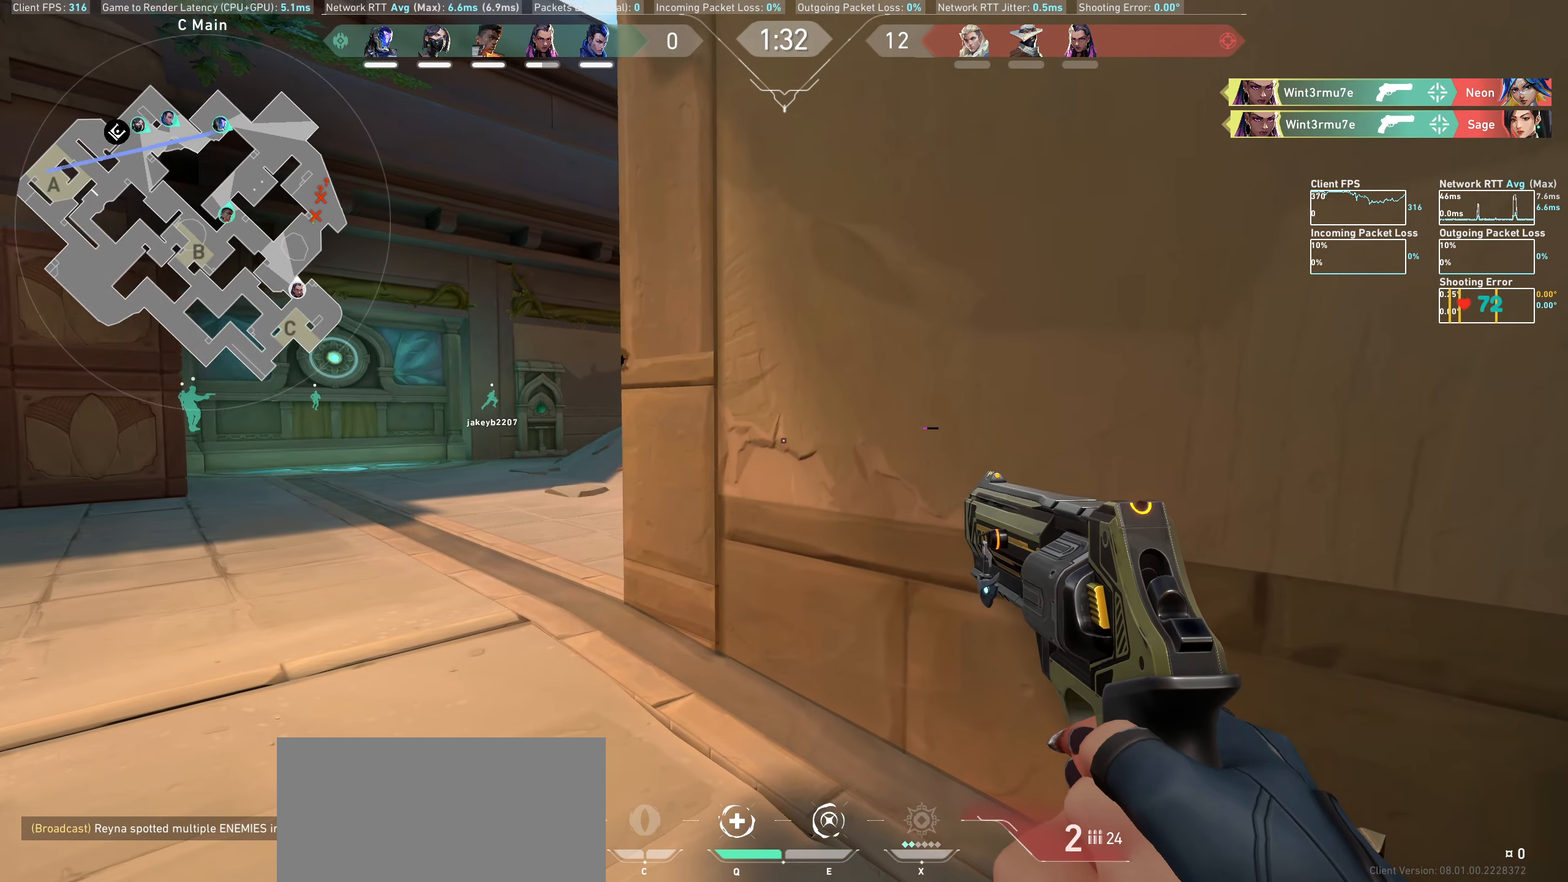
{"keys": ["a"], "mouse": [], "events": [[83, "a", "down"]]}
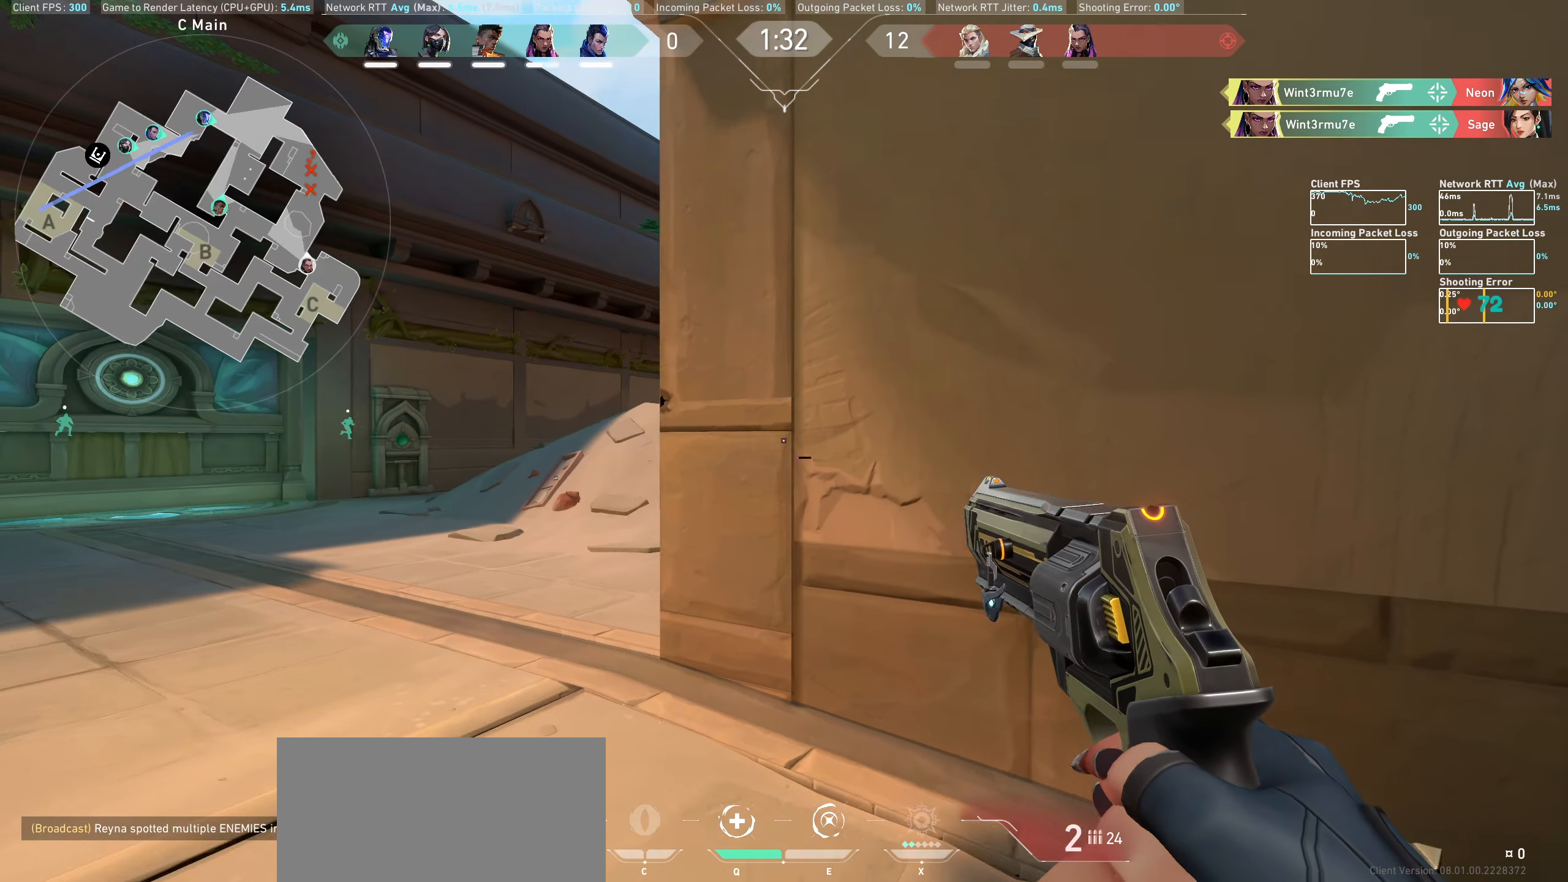
{"keys": ["d"], "mouse": ["left"], "events": [[233, "a", "up"], [467, "d", "down"], [483, "mouse_left", "down"]]}
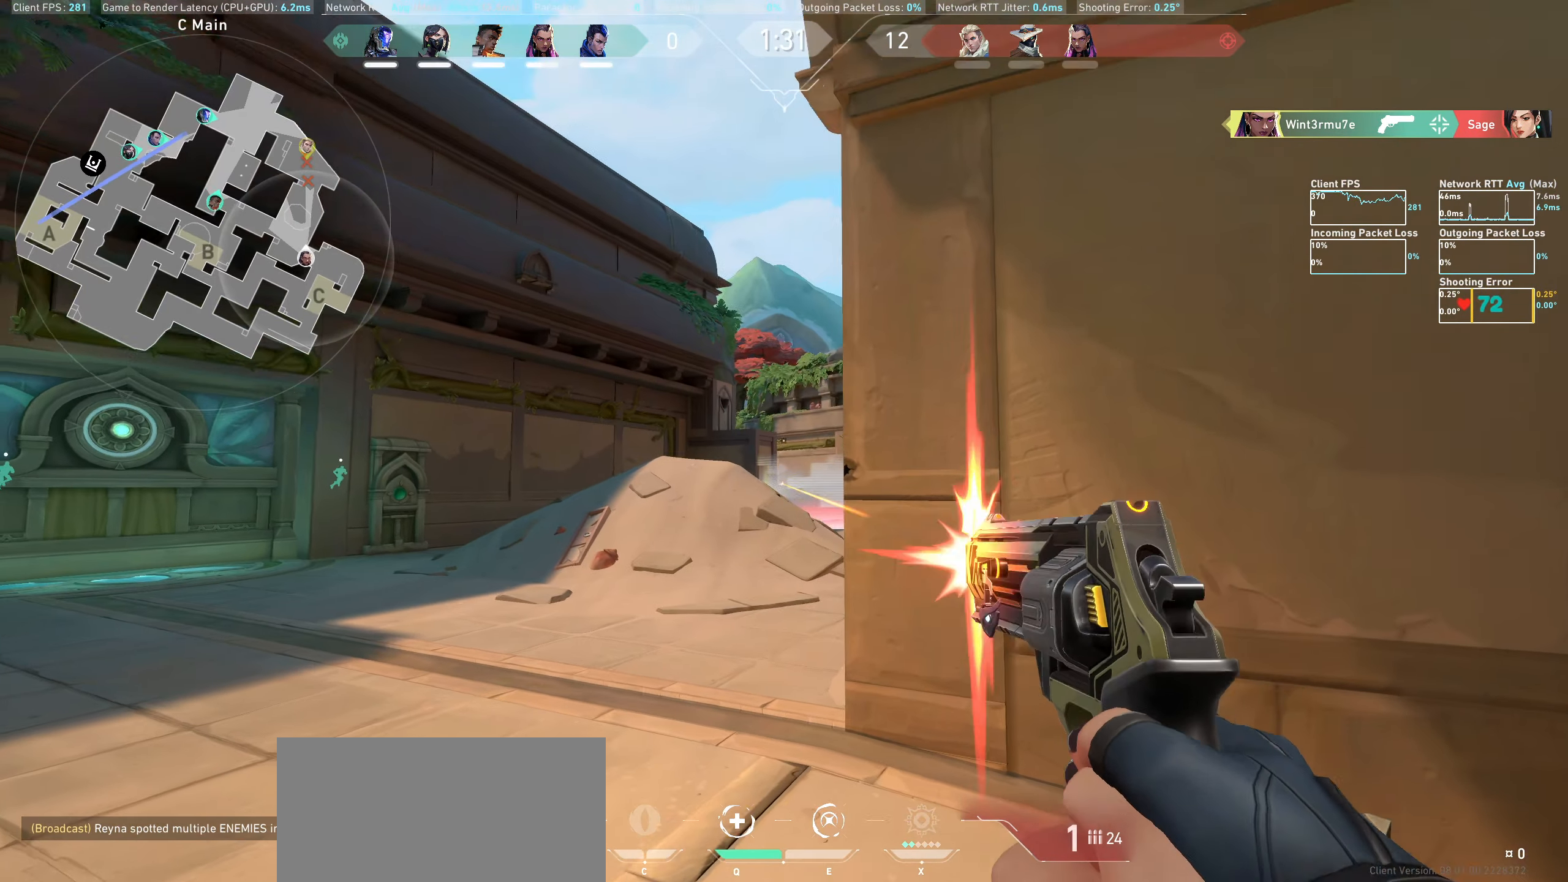
{"keys": [], "mouse": [], "events": [[167, "mouse_left", "up"], [450, "d", "up"]]}